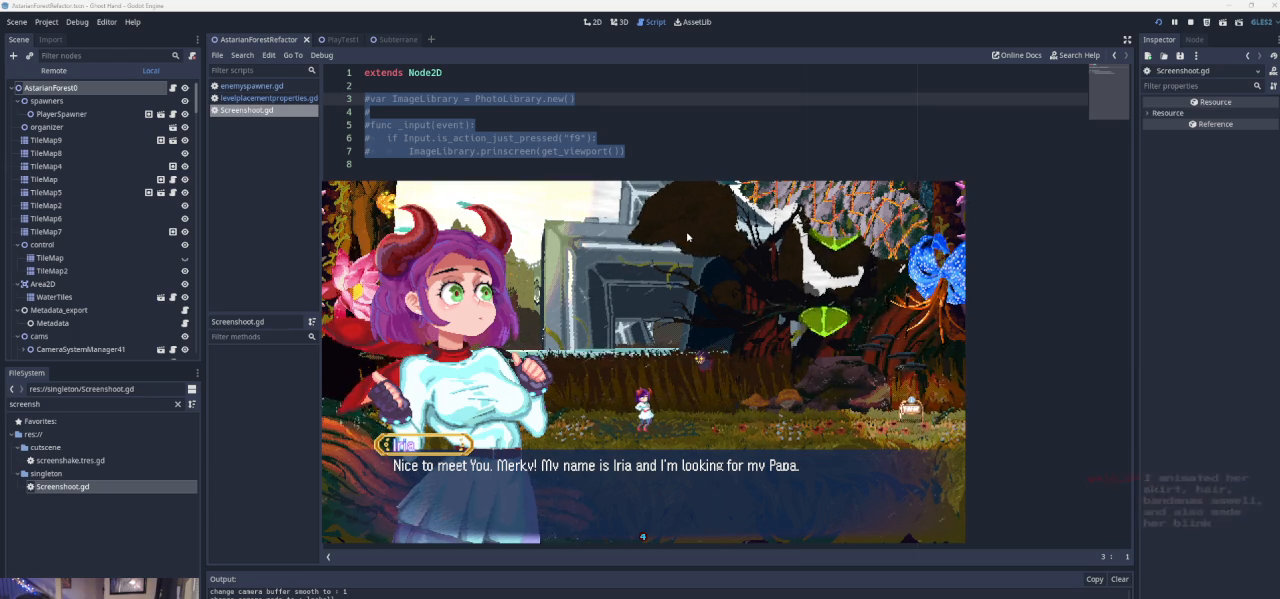
Gameplay with a controller (PlayStation layout); each line is a JSON object with the inputs held at the frame after it. "events" lists button and stick changes between this image and that frame as [ms after this image, input, new state], when the widget could be followed in between. Not read: L2 R2 right_stick.
{"buttons": [], "left_stick": "center", "events": []}
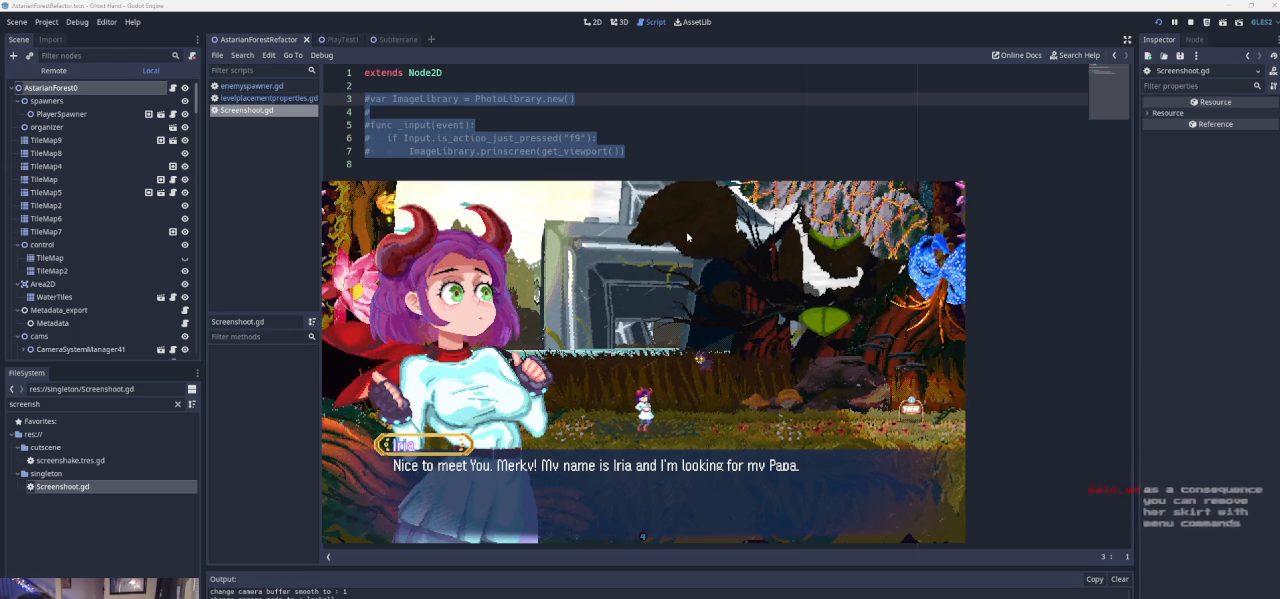
{"buttons": [], "left_stick": "center", "events": []}
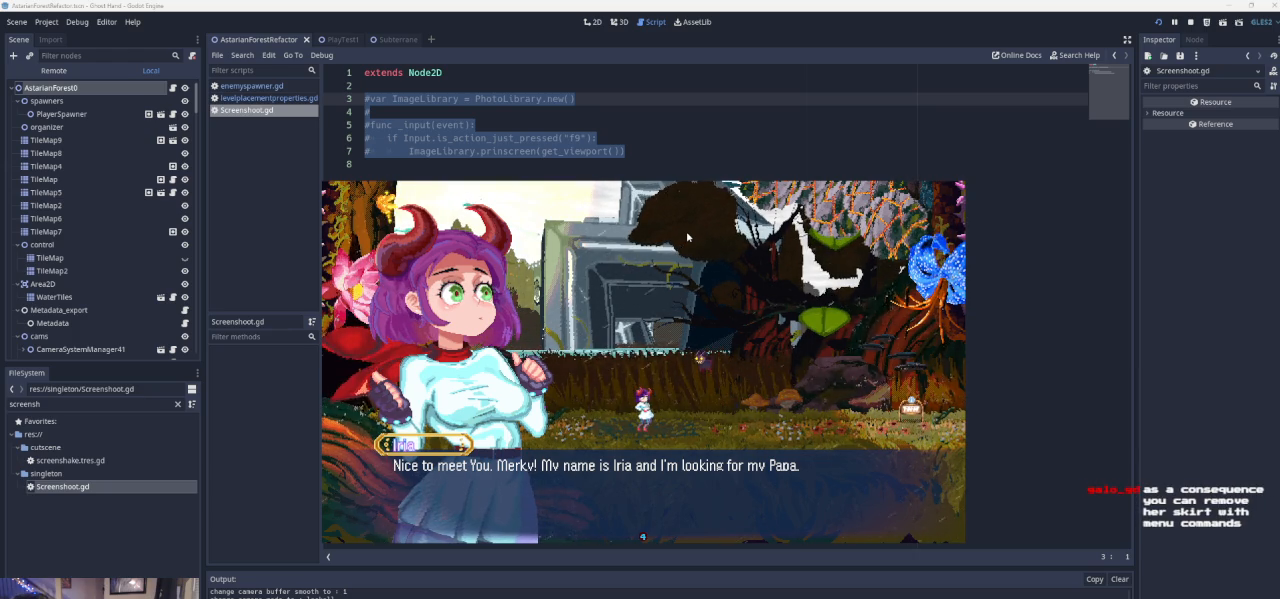
{"buttons": [], "left_stick": "center", "events": [[267, "SQUARE", "down"], [333, "SQUARE", "up"]]}
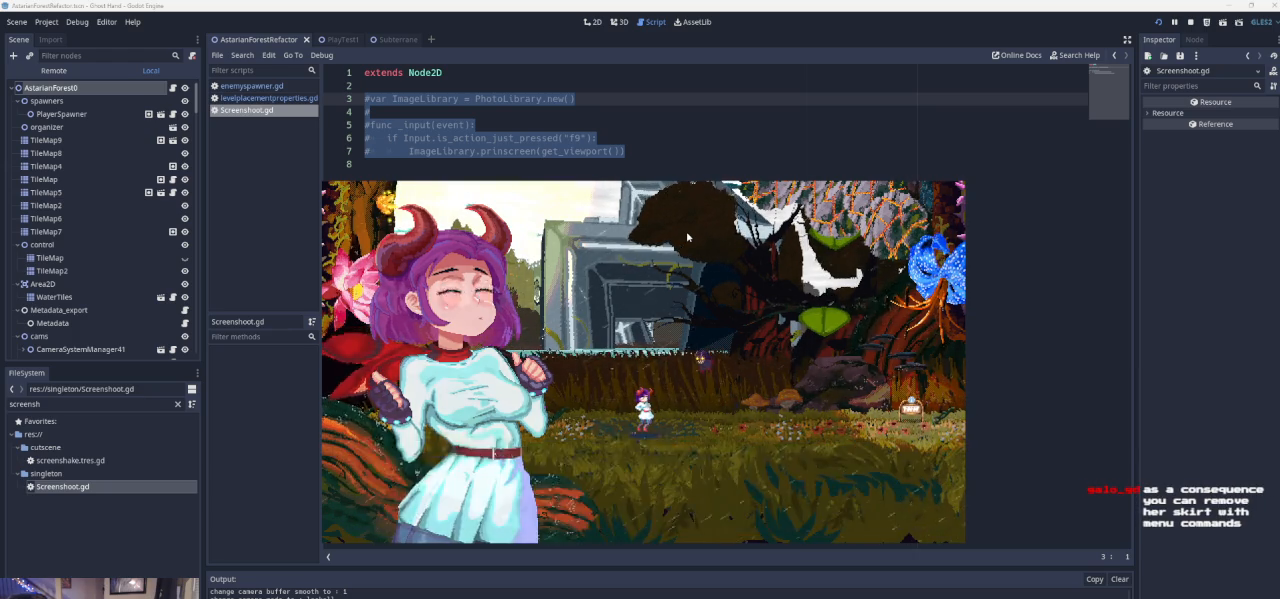
{"buttons": [], "left_stick": "center", "events": [[67, "SQUARE", "down"], [133, "SQUARE", "up"]]}
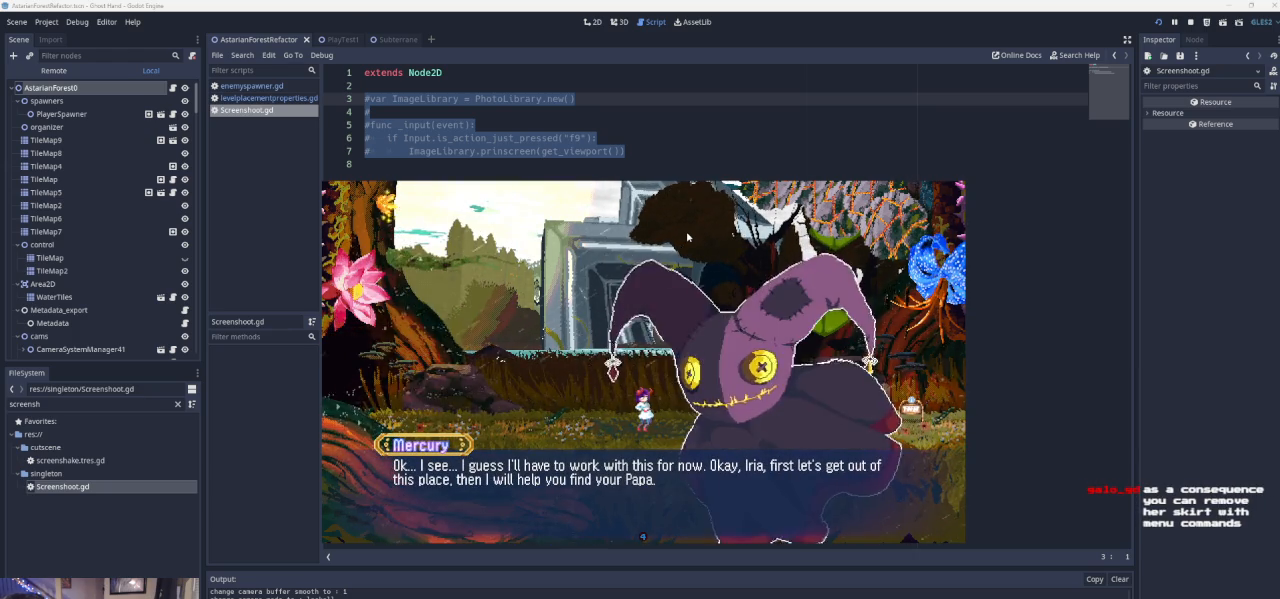
{"buttons": [], "left_stick": "center", "events": []}
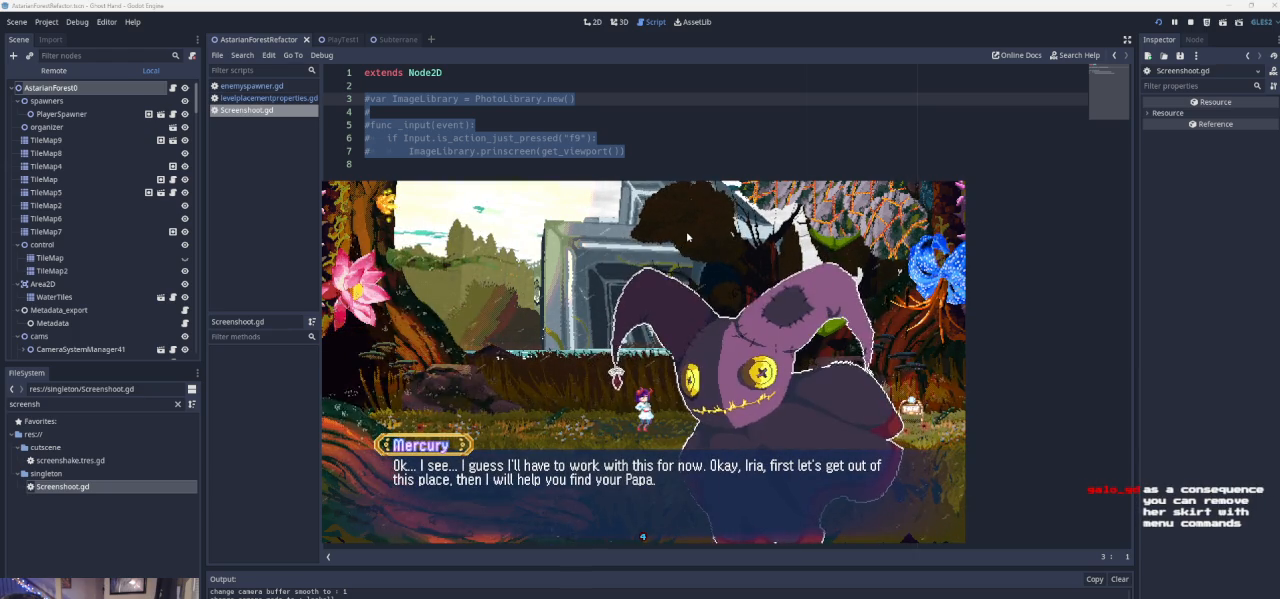
{"buttons": [], "left_stick": "center", "events": []}
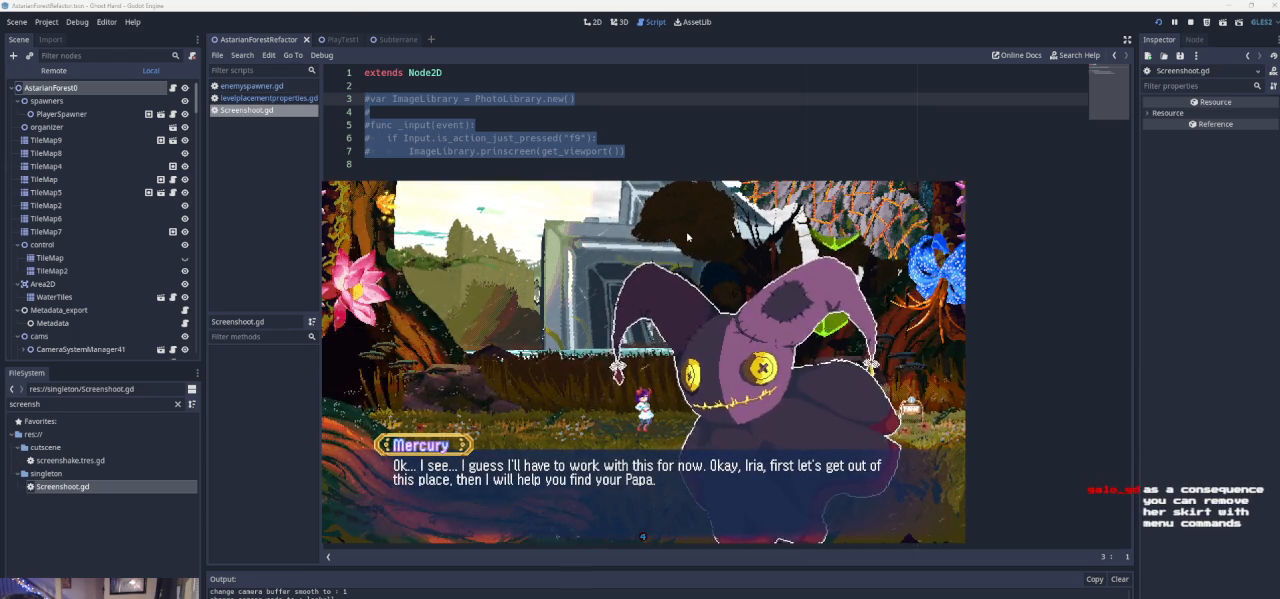
{"buttons": ["SQUARE"], "left_stick": "center", "events": [[467, "SQUARE", "down"]]}
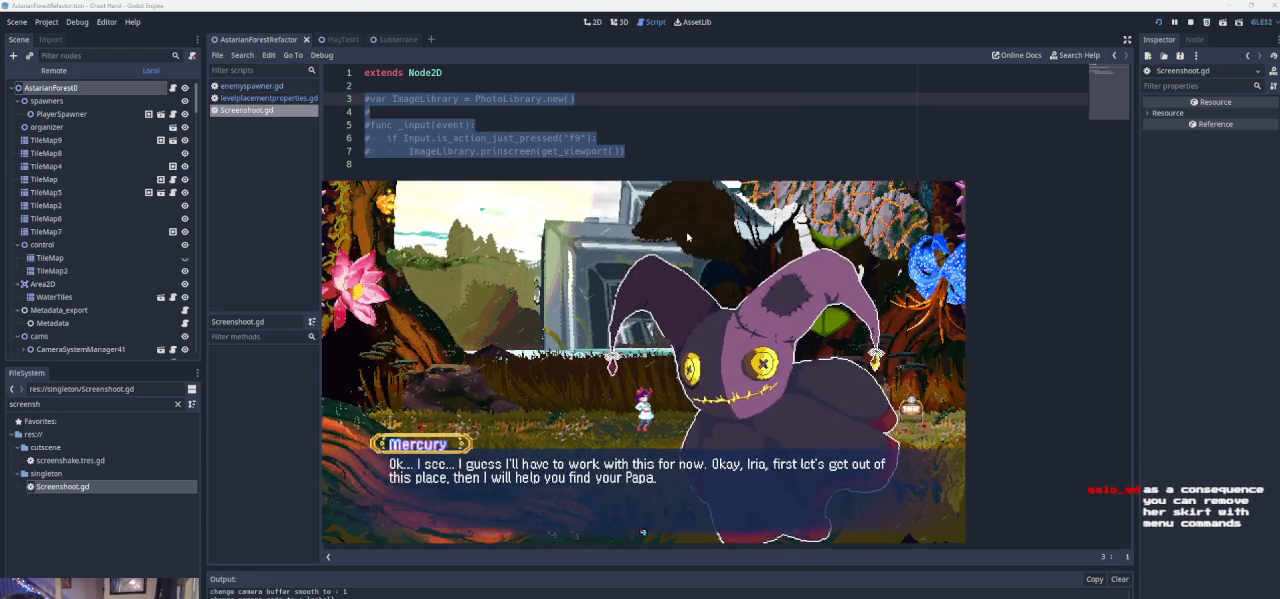
{"buttons": [], "left_stick": "center", "events": [[133, "SQUARE", "up"]]}
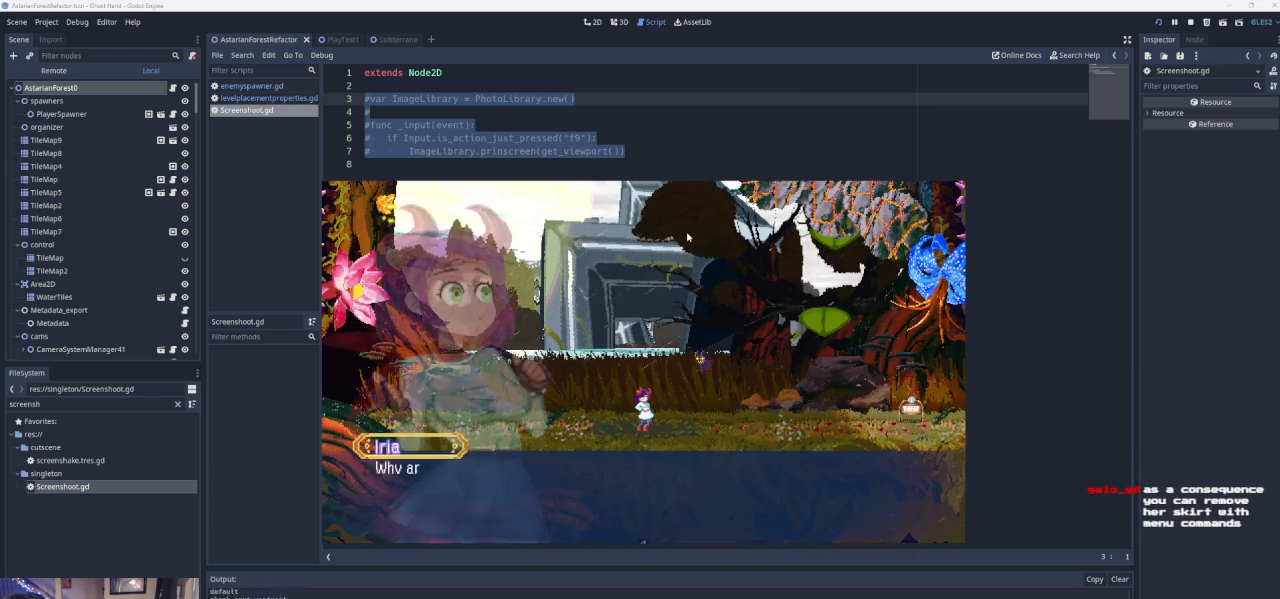
{"buttons": [], "left_stick": "center", "events": []}
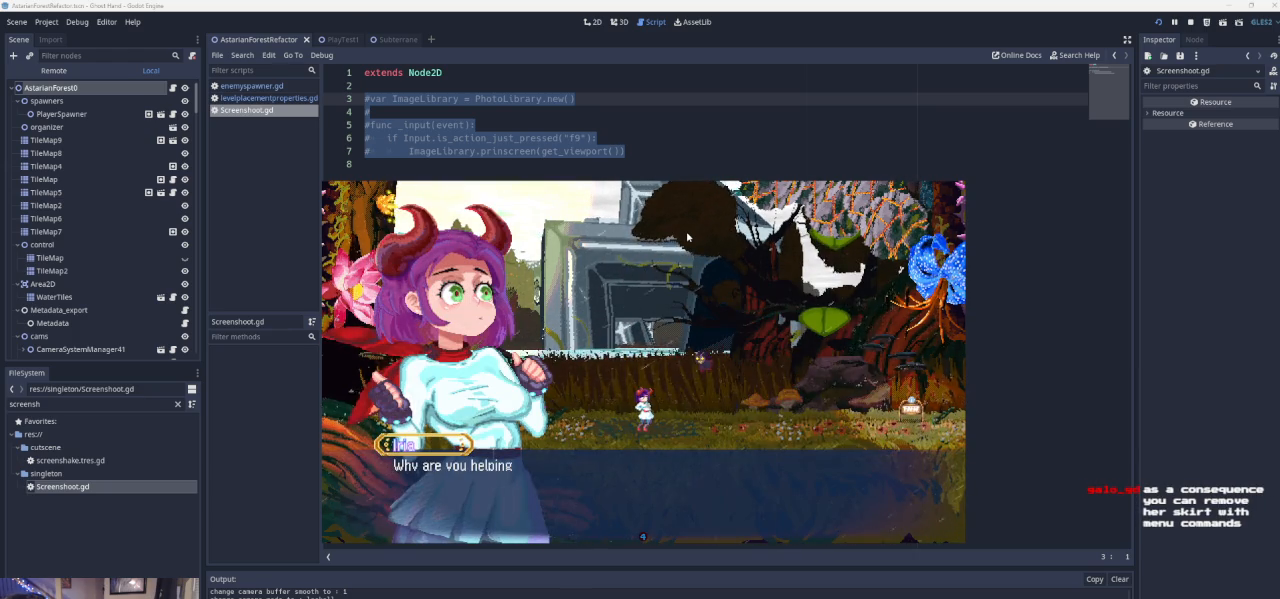
{"buttons": [], "left_stick": "center", "events": []}
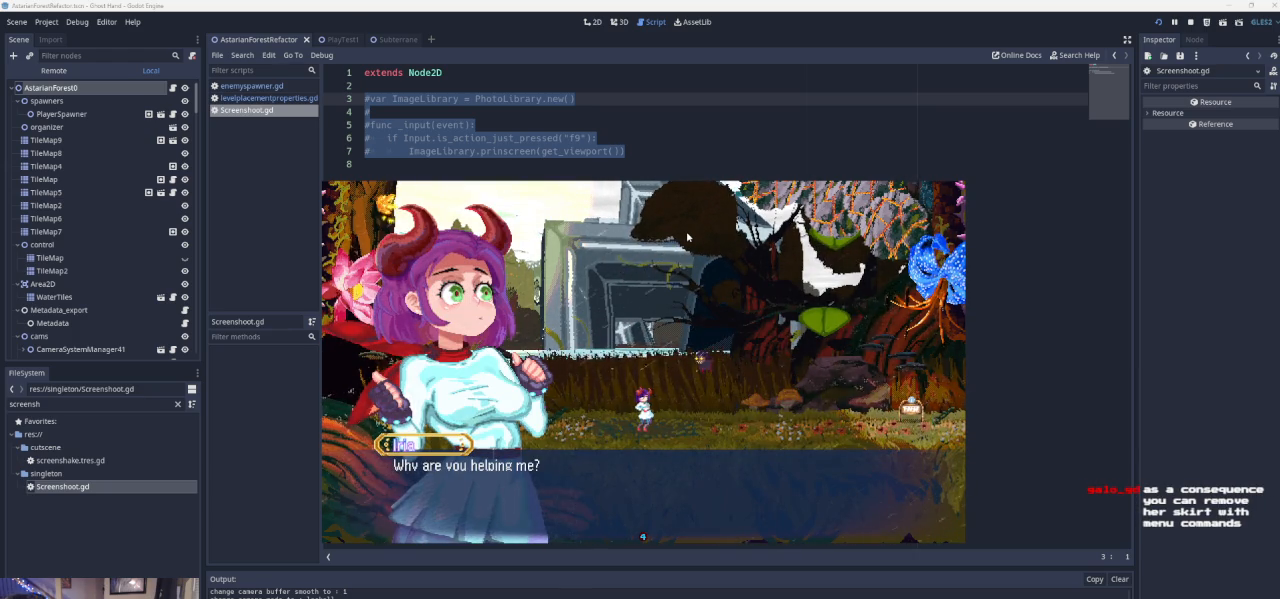
{"buttons": [], "left_stick": "center", "events": []}
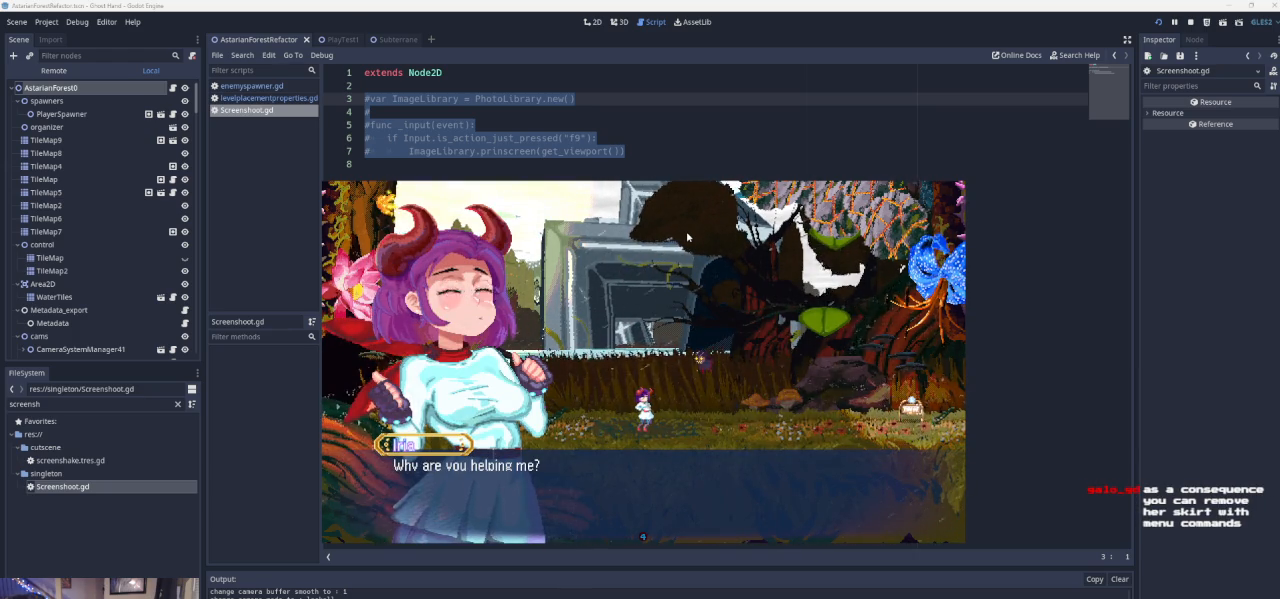
{"buttons": [], "left_stick": "center", "events": []}
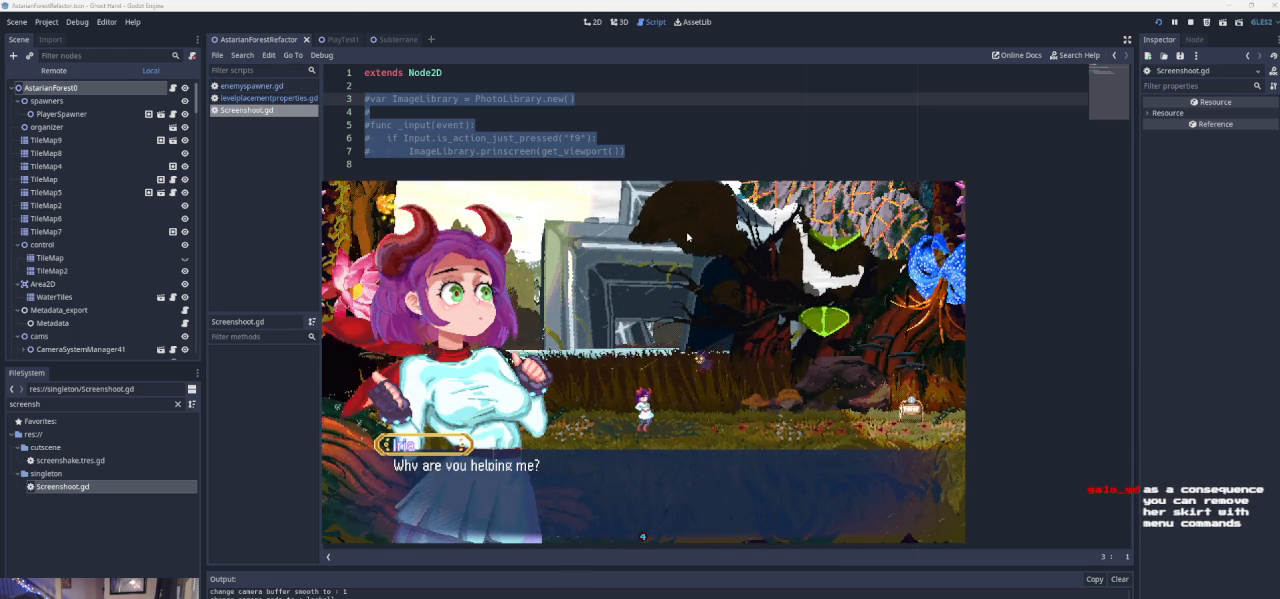
{"buttons": [], "left_stick": "center", "events": []}
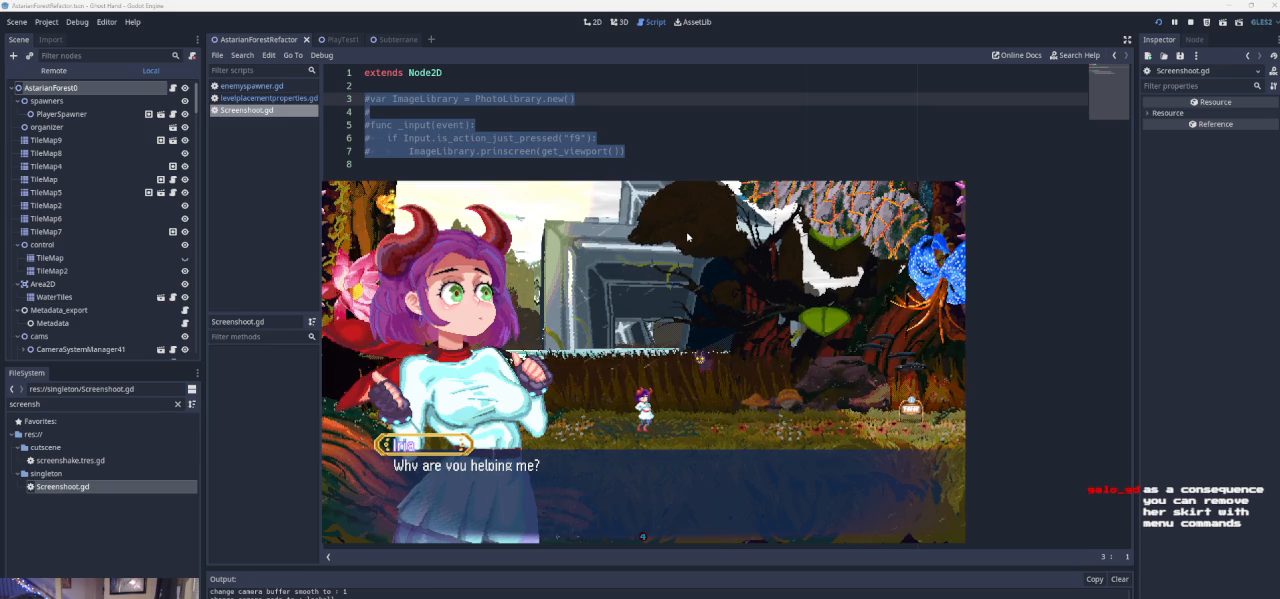
{"buttons": [], "left_stick": "center", "events": []}
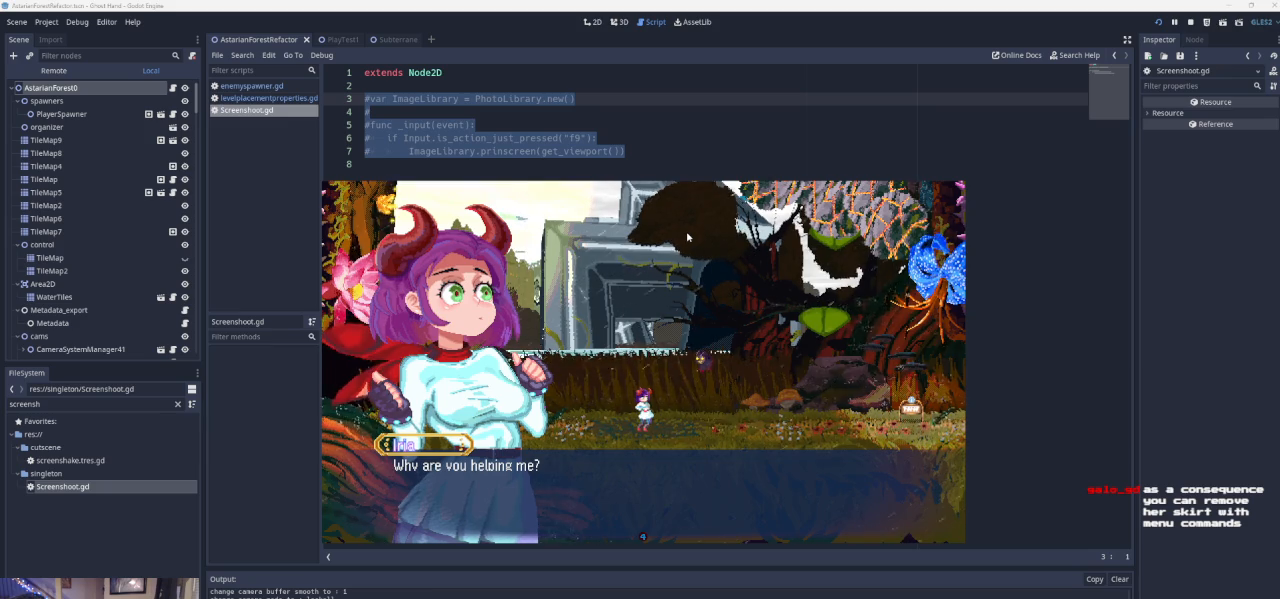
{"buttons": [], "left_stick": "center", "events": []}
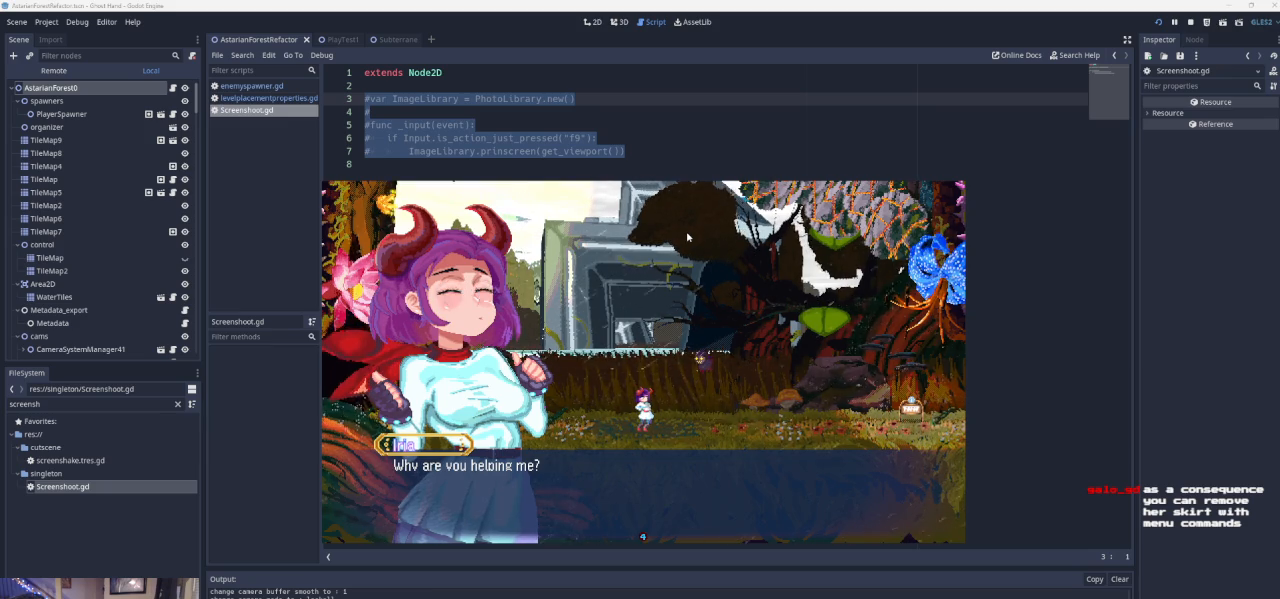
{"buttons": [], "left_stick": "center", "events": []}
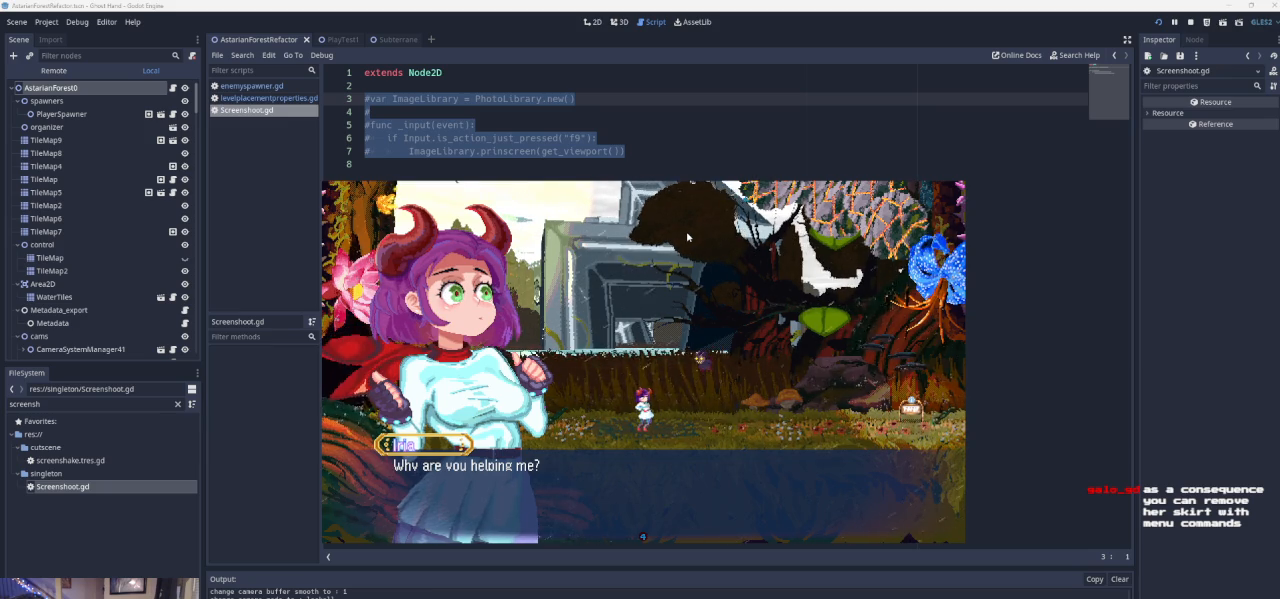
{"buttons": [], "left_stick": "center", "events": [[267, "SQUARE", "down"], [433, "SQUARE", "up"]]}
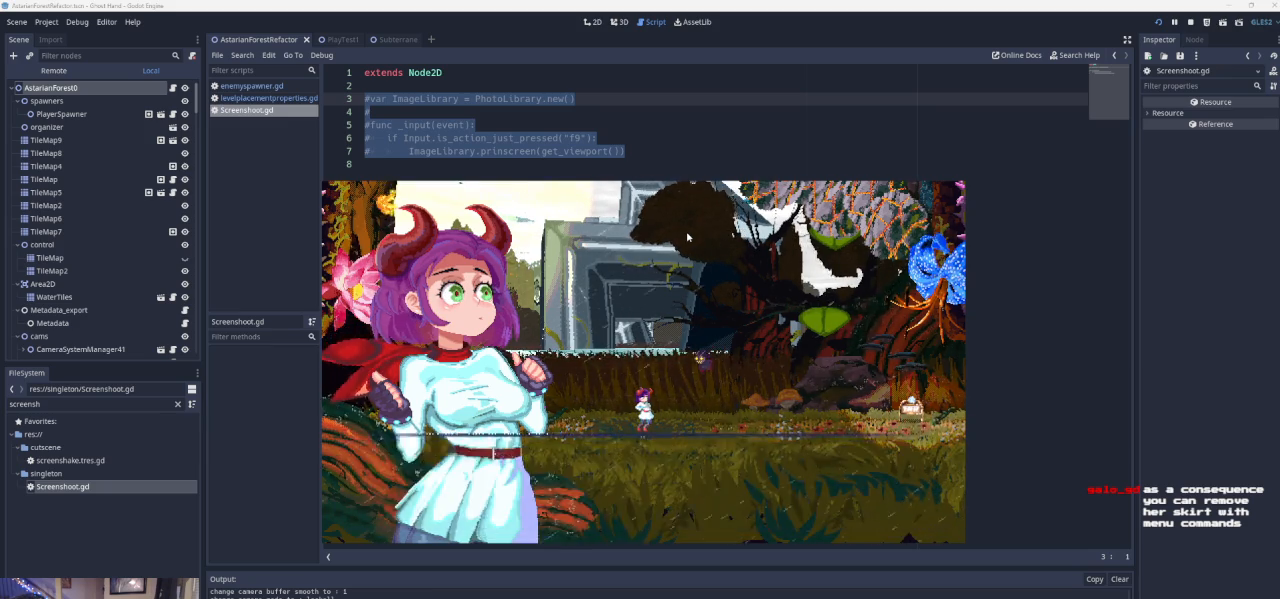
{"buttons": [], "left_stick": "center", "events": []}
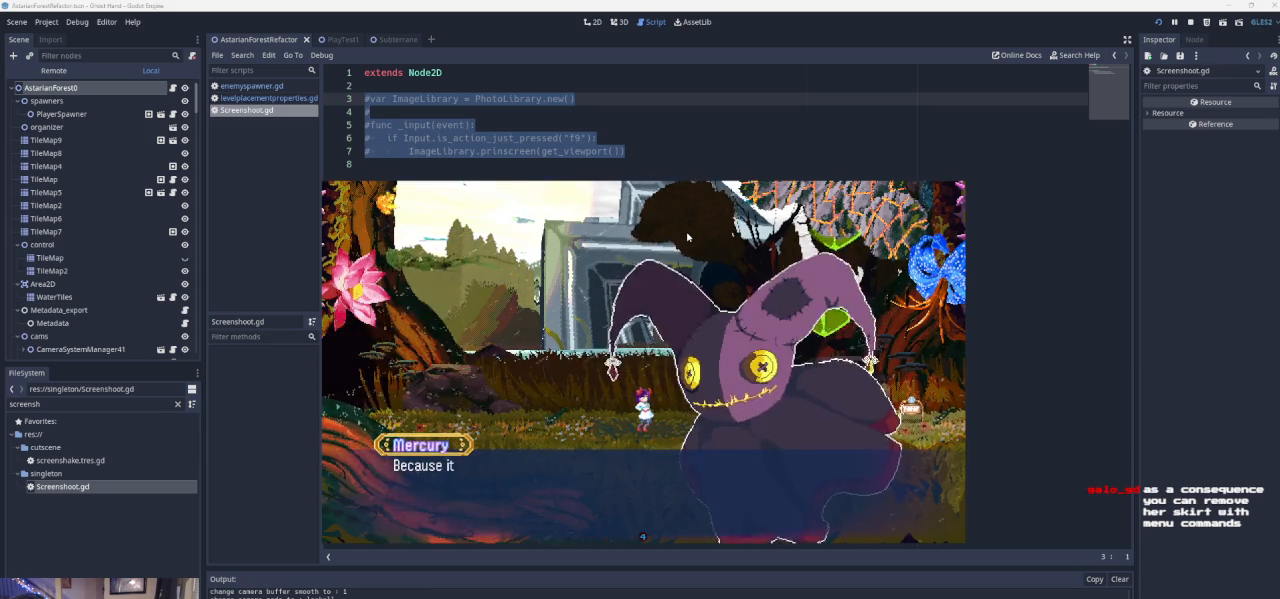
{"buttons": ["SQUARE"], "left_stick": "center", "events": [[100, "SQUARE", "down"], [233, "SQUARE", "up"], [467, "SQUARE", "down"]]}
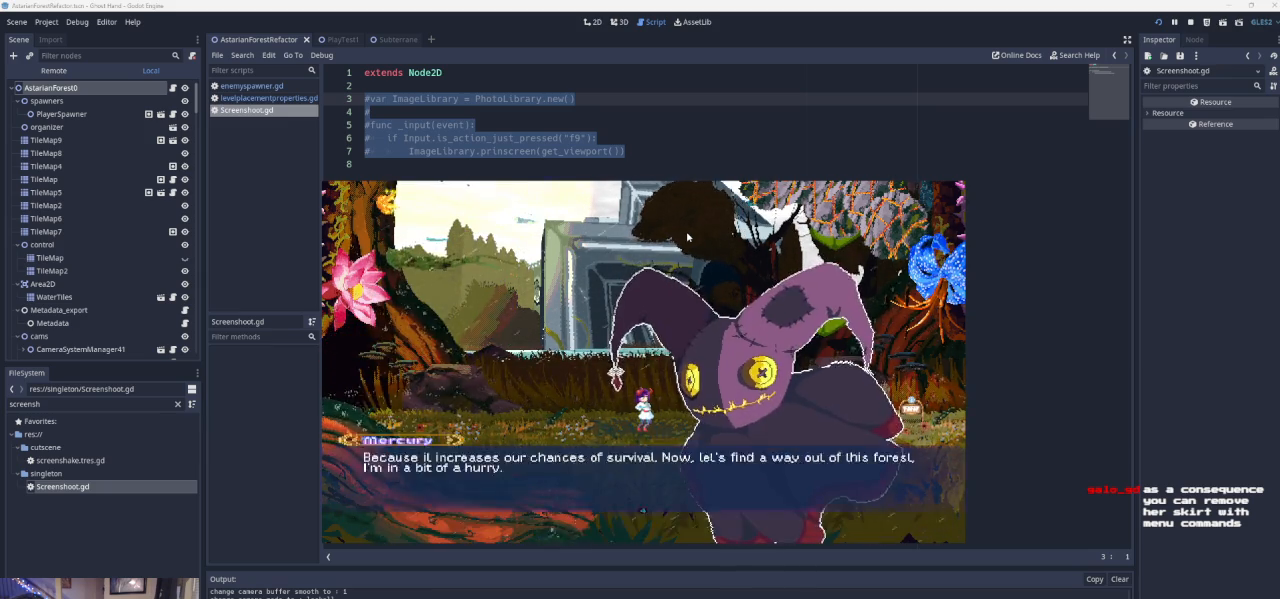
{"buttons": [], "left_stick": "center", "events": [[67, "SQUARE", "up"]]}
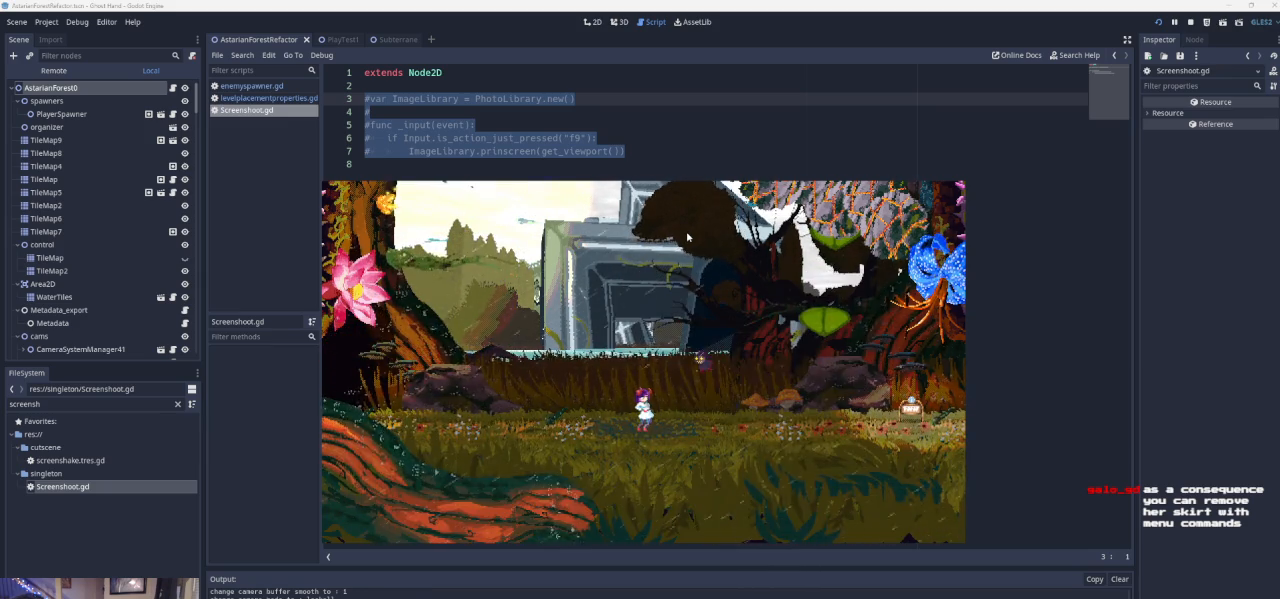
{"buttons": [], "left_stick": "center", "events": []}
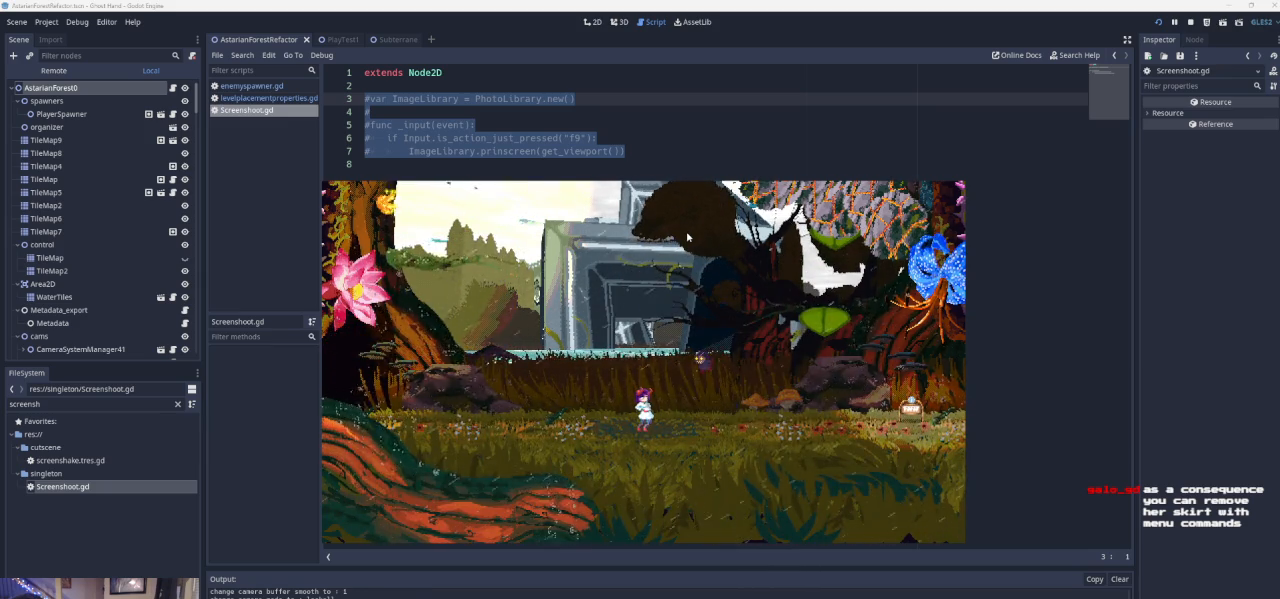
{"buttons": [], "left_stick": "center", "events": []}
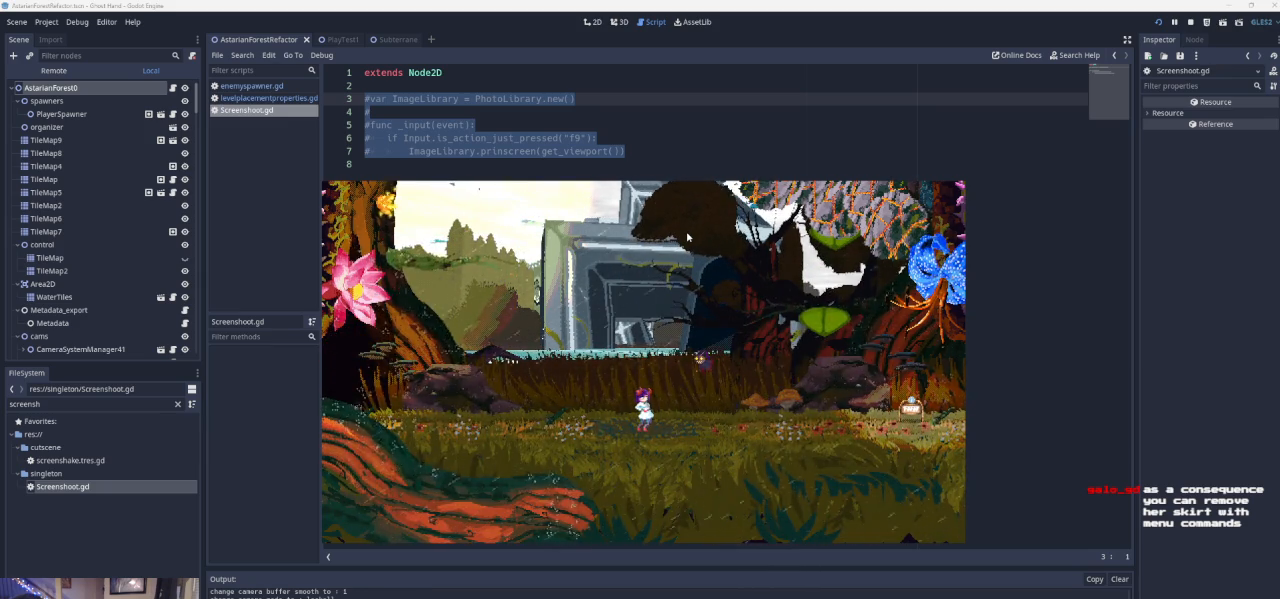
{"buttons": [], "left_stick": "right", "events": [[467, "left_stick", "right"]]}
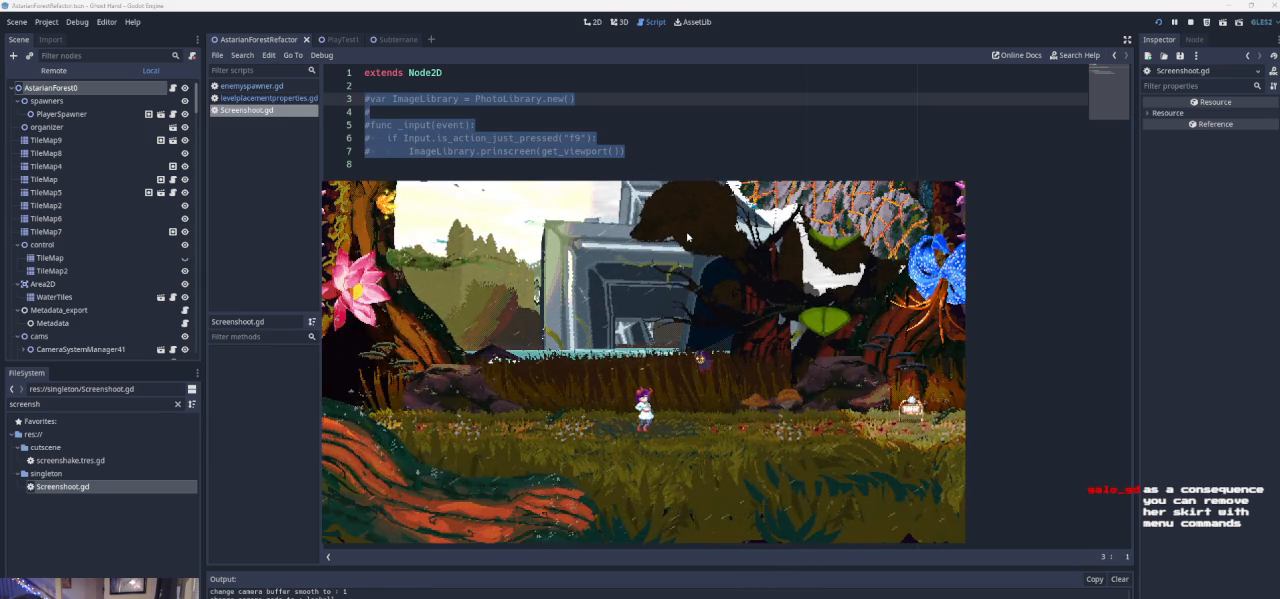
{"buttons": [], "left_stick": "center", "events": [[367, "left_stick", "center"]]}
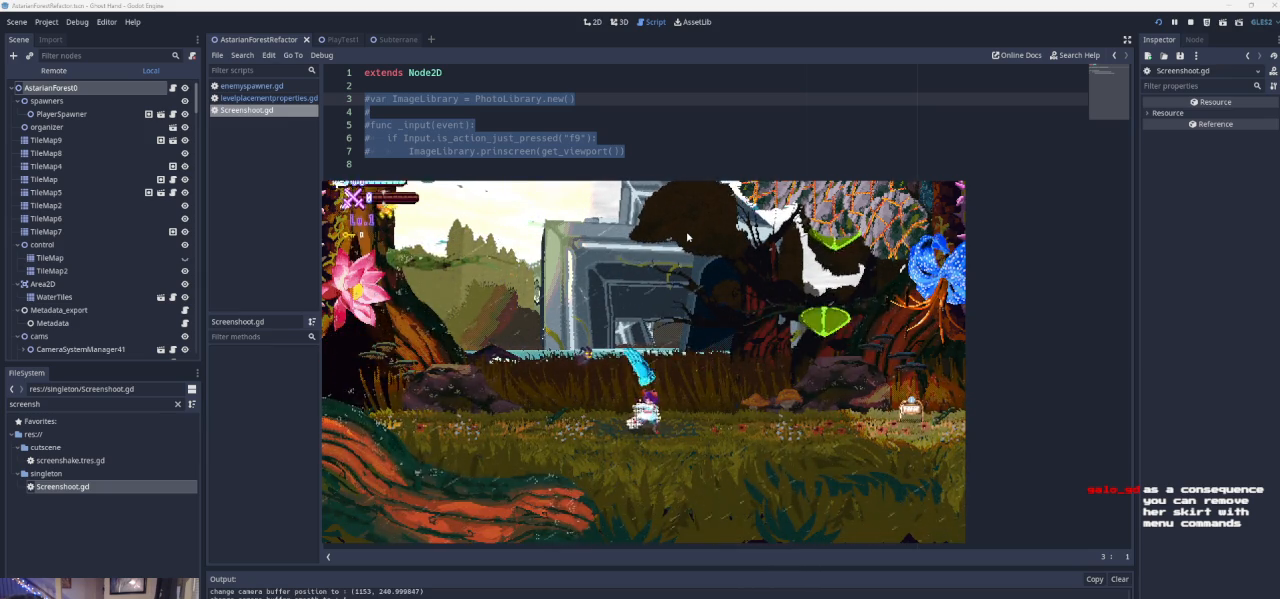
{"buttons": ["CROSS"], "left_stick": "right", "events": [[167, "left_stick", "left"], [400, "left_stick", "center"], [467, "left_stick", "right"], [500, "CROSS", "down"]]}
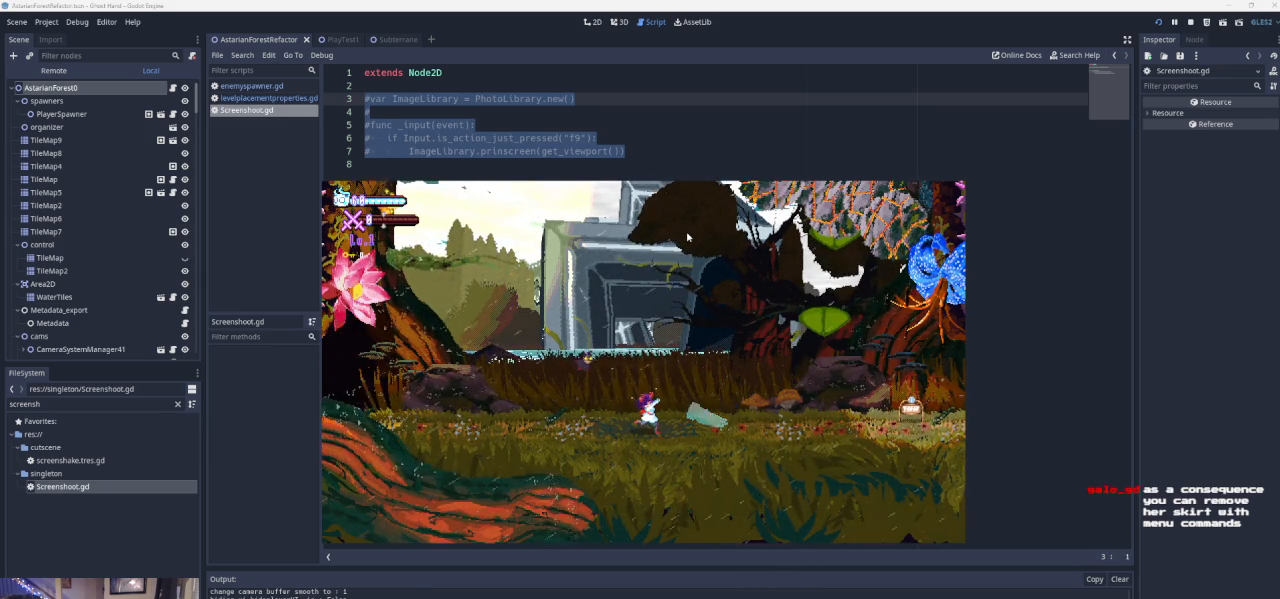
{"buttons": [], "left_stick": "center", "events": [[233, "CROSS", "up"], [467, "left_stick", "center"]]}